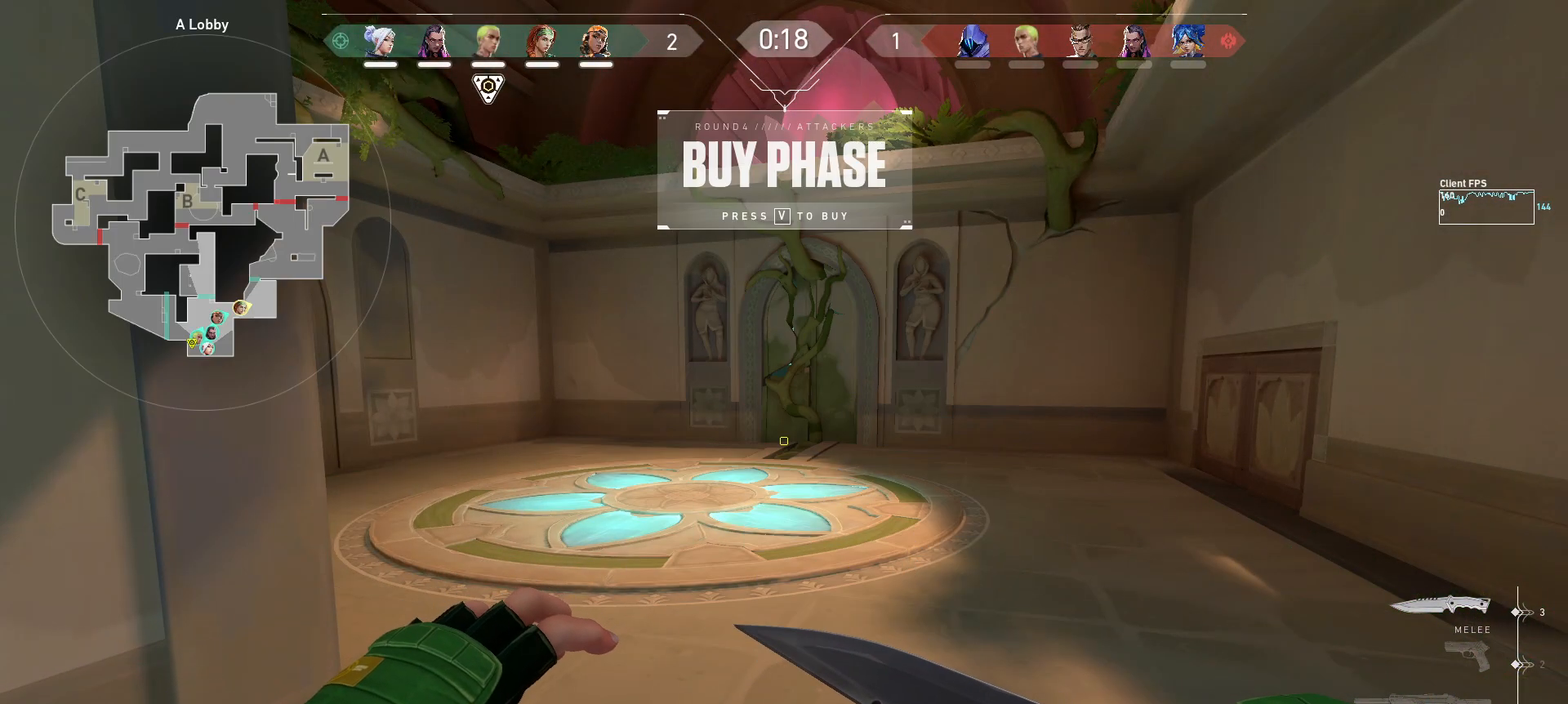
Gameplay with keyboard and mouse; each line is a JSON object with the keys and mouse buttons held at the frame after it. "events" lists presses ("down") and releases ("up") of "a", "ctrl", "d", "e", "q", "s", "shift", "space", "w", "mouse_left", "mouse_wheel", "mouse_right", "mouse_mb4" and "mouse_mb5" between this image and that frame as [ms after this image, input, new state], when the widget could be followed in between. "mouse_left", "mouse_wheel", "mouse_right", "mouse_mb4", "mouse_mb5" = the "left", "wheel", "right", "mb4", "mb5" buttons of the "mouse" list. No other keys are recorded. "wheel" means that the mouse wheel is clicked or scrolled. Mouse movement is not recorded.
{"keys": [], "mouse": [], "events": []}
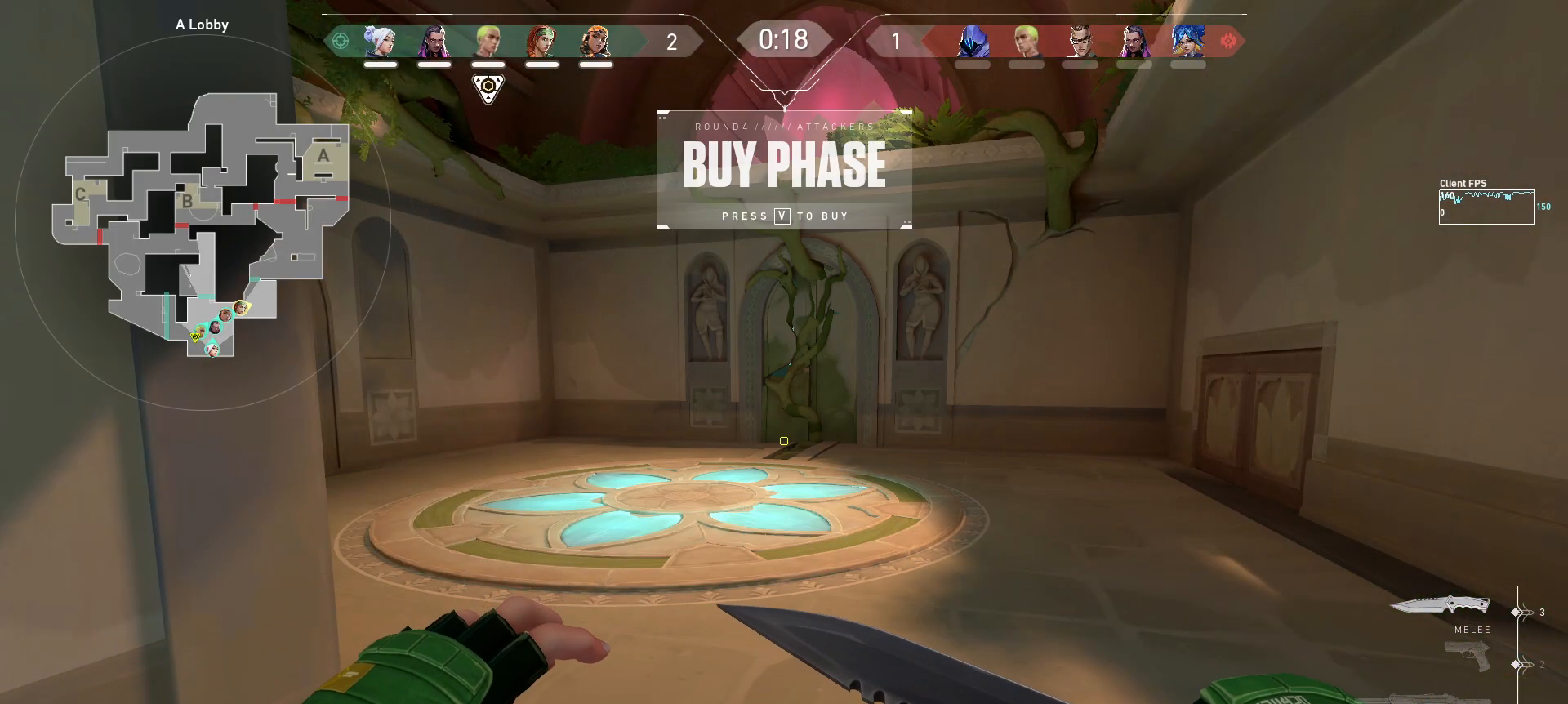
{"keys": ["w"], "mouse": [], "events": [[100, "w", "down"]]}
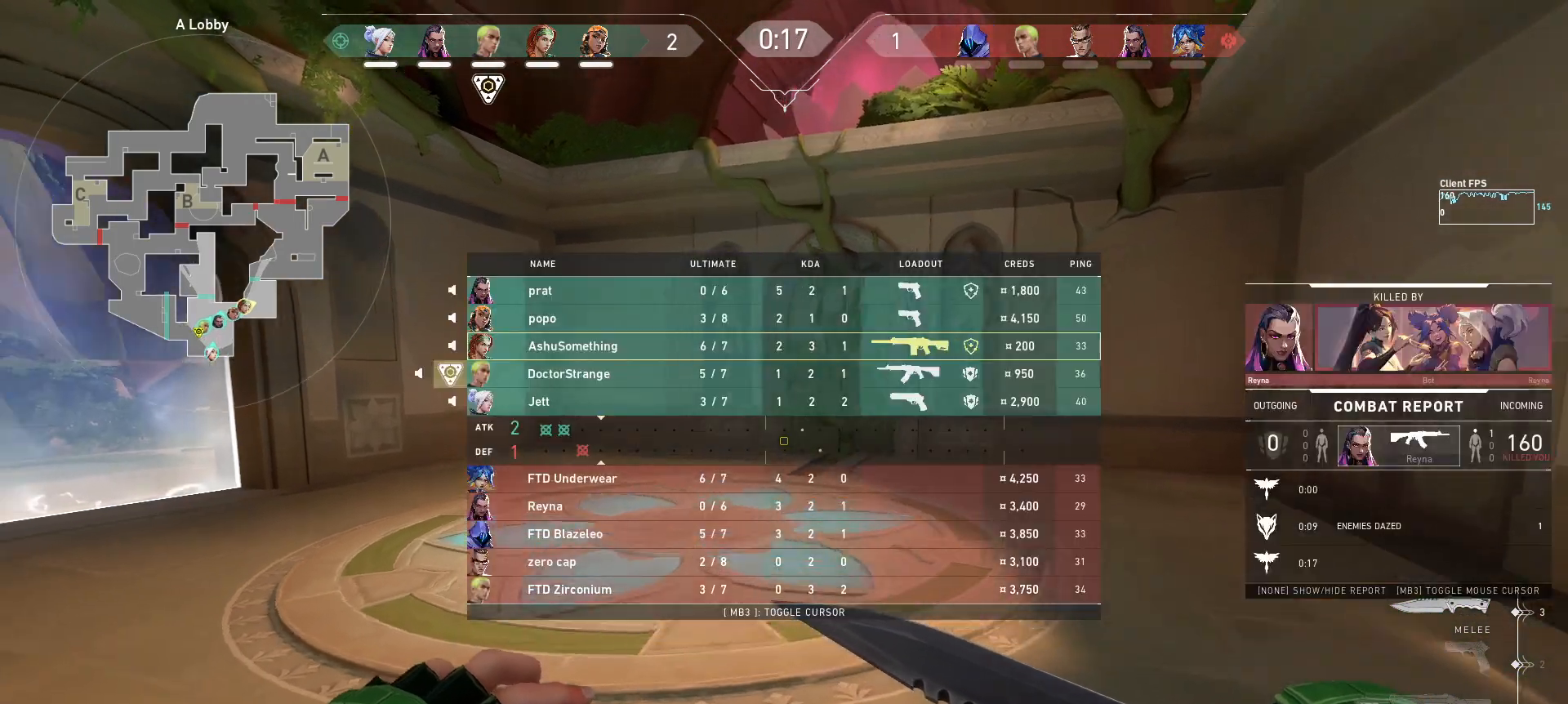
{"keys": [], "mouse": [], "events": [[383, "w", "up"]]}
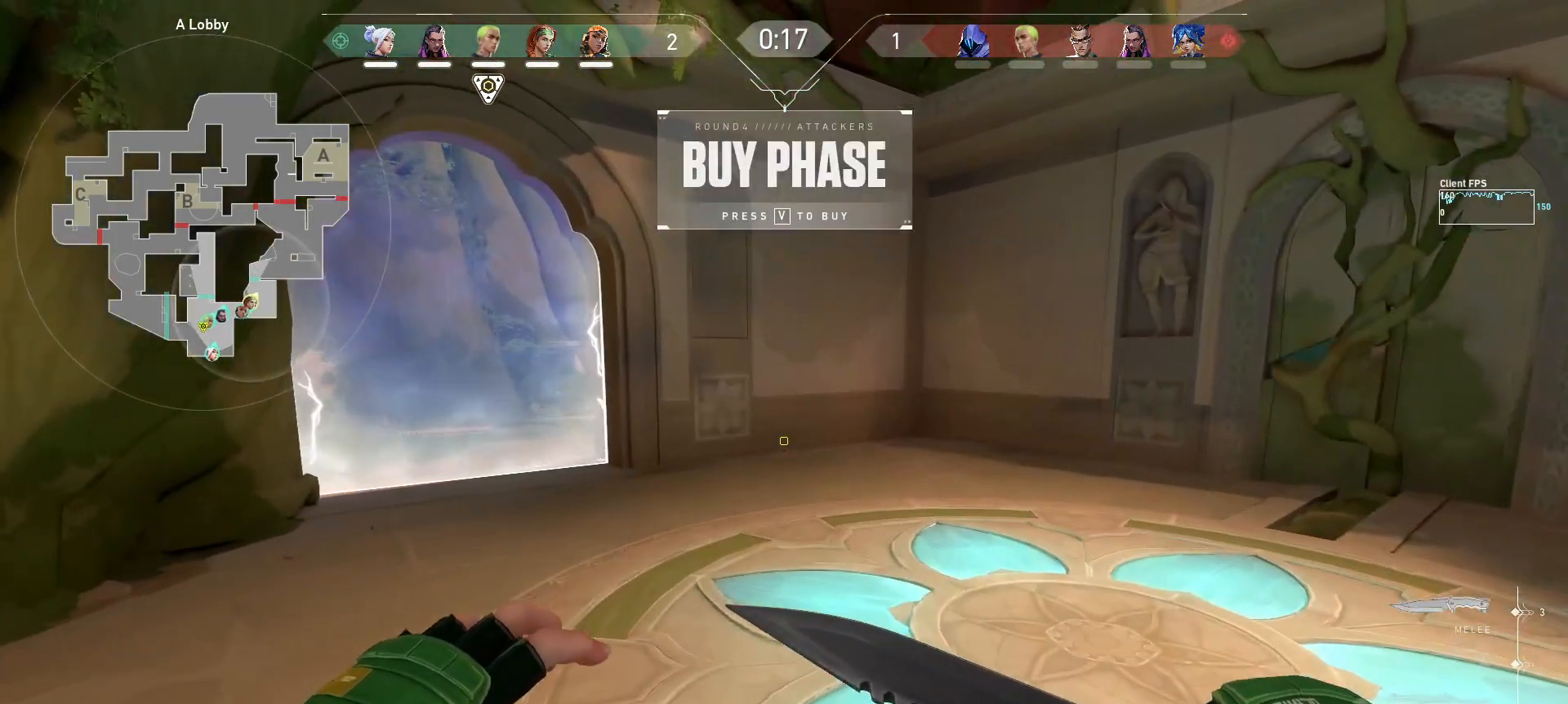
{"keys": [], "mouse": [], "events": []}
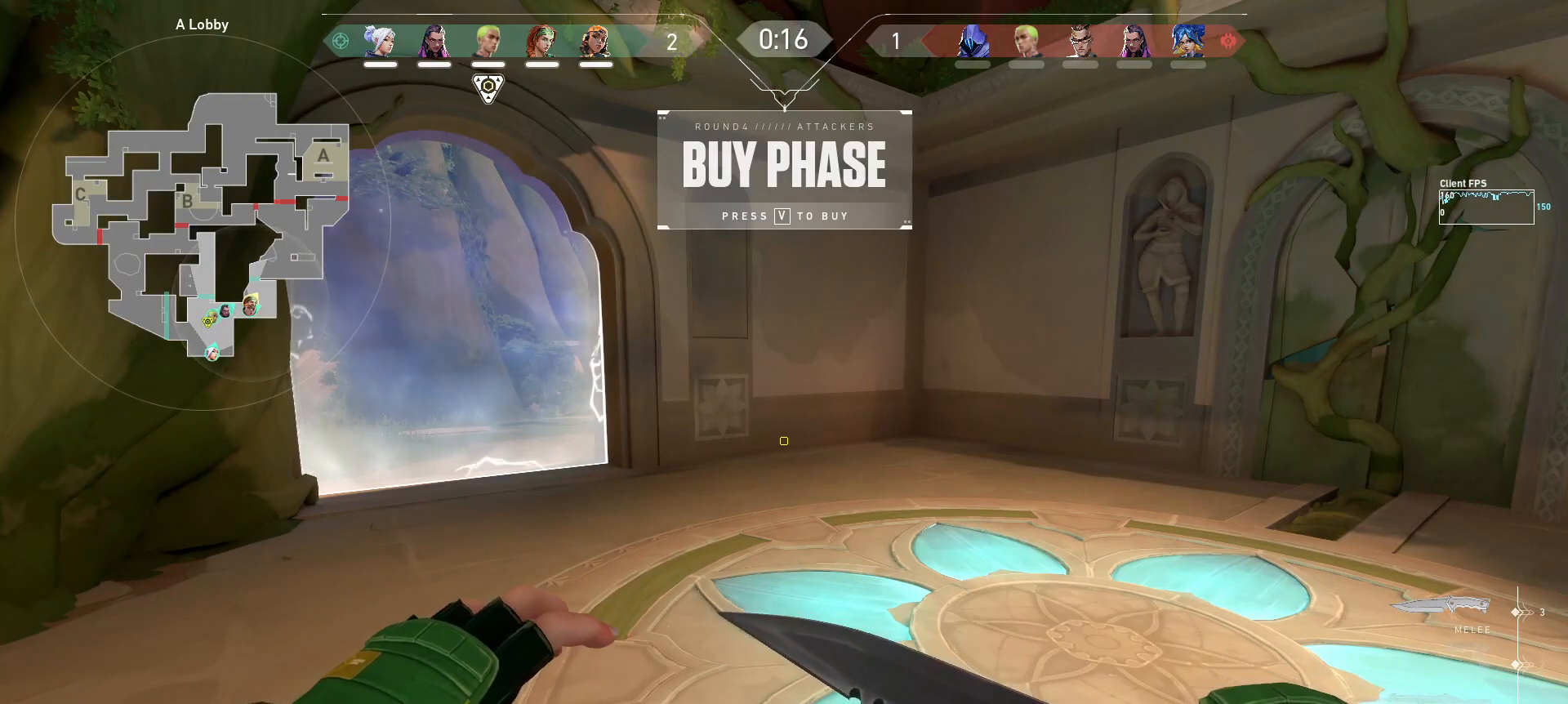
{"keys": [], "mouse": [], "events": []}
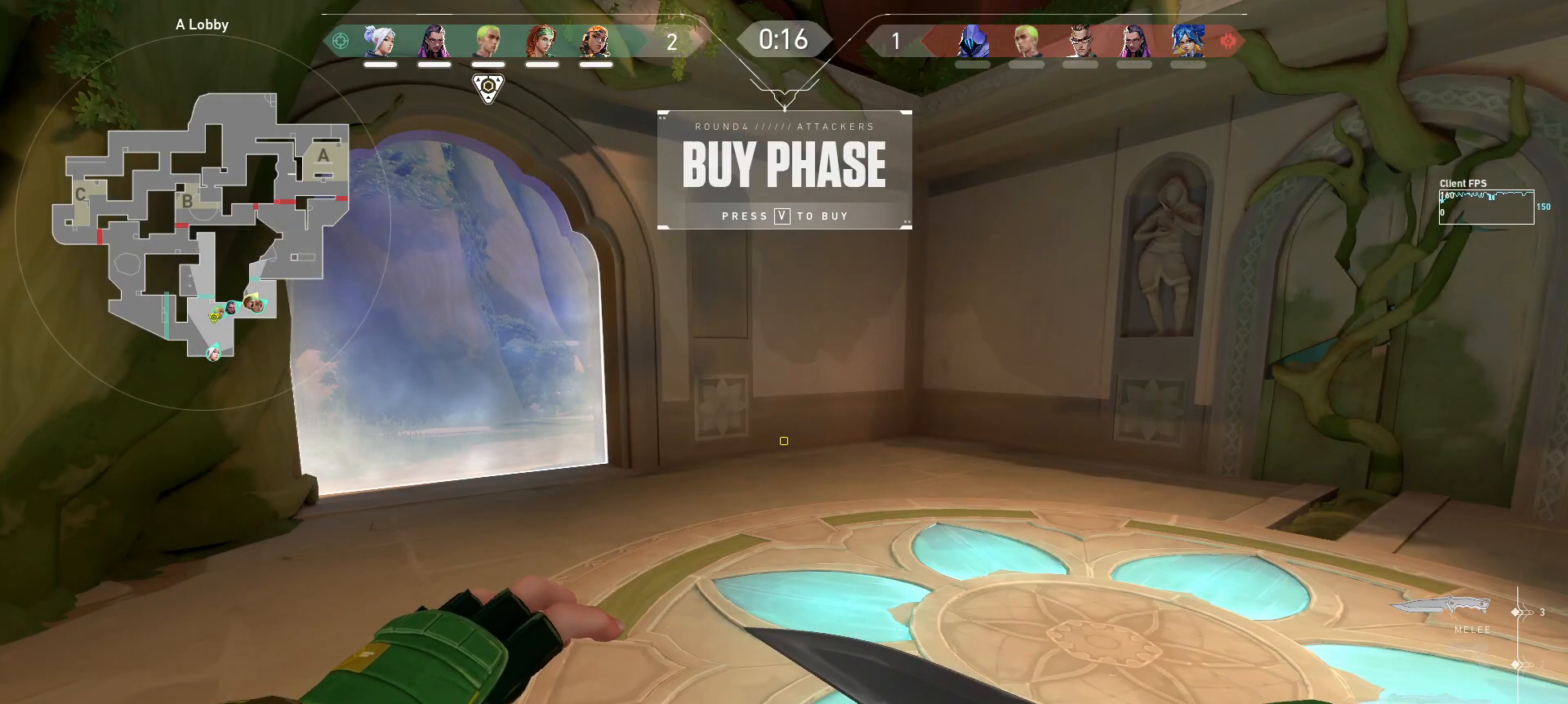
{"keys": [], "mouse": [], "events": []}
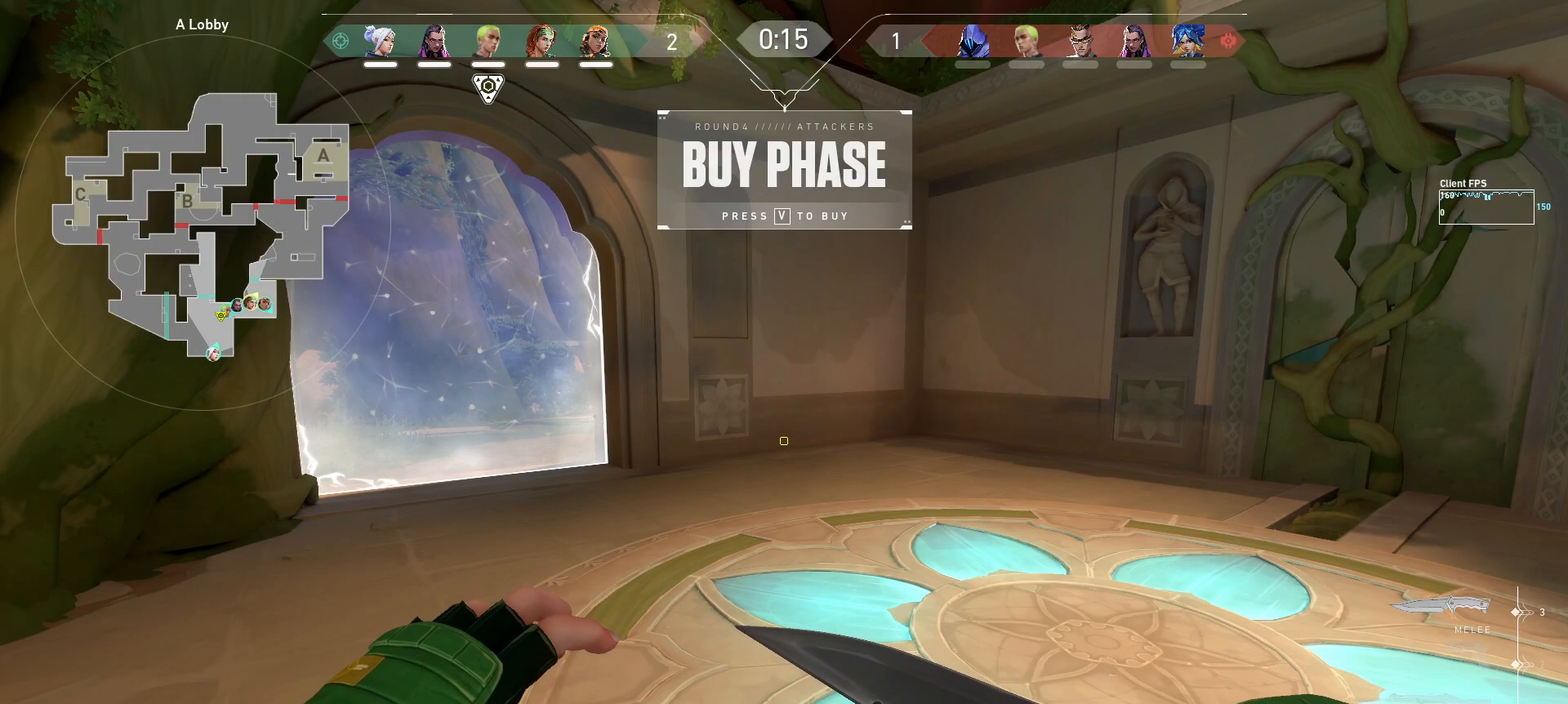
{"keys": [], "mouse": [], "events": []}
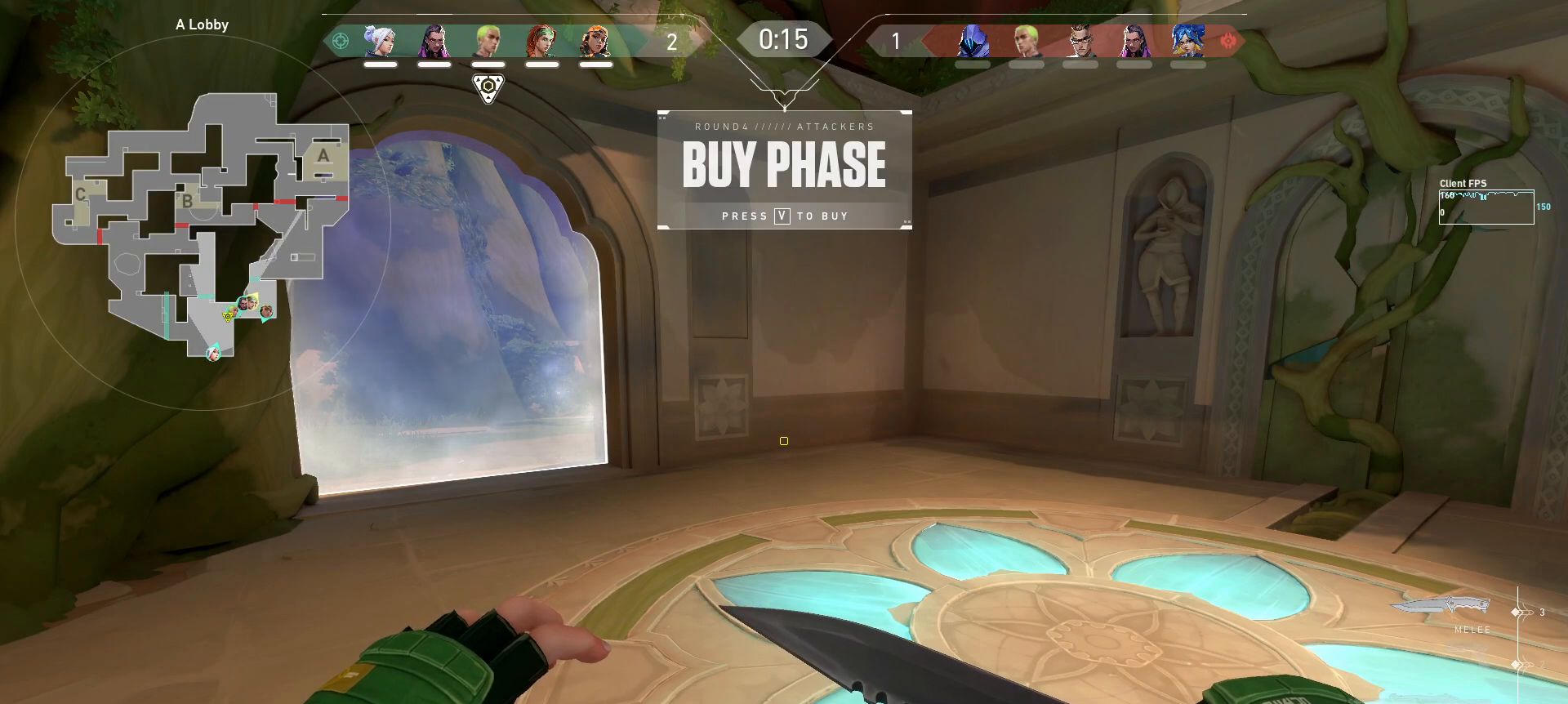
{"keys": [], "mouse": [], "events": []}
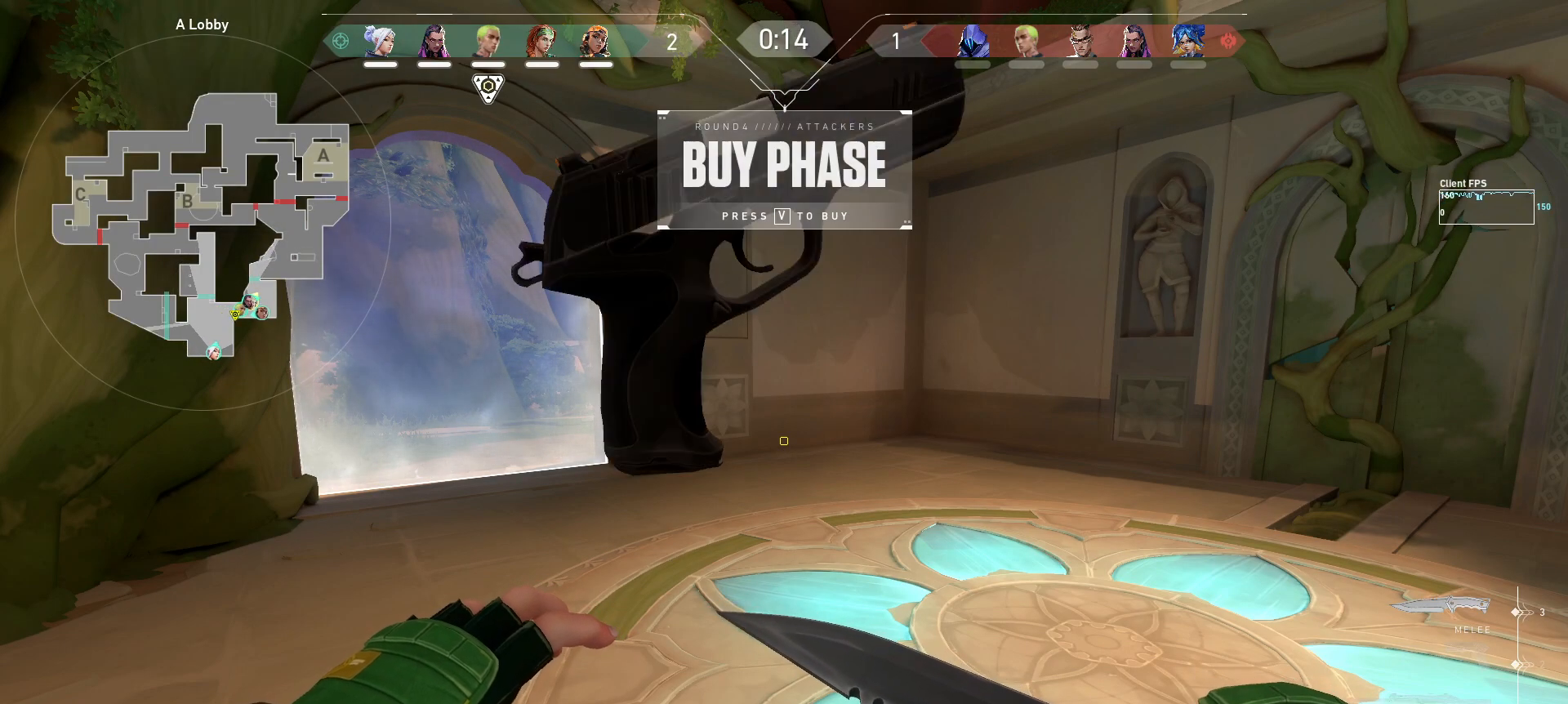
{"keys": [], "mouse": [], "events": []}
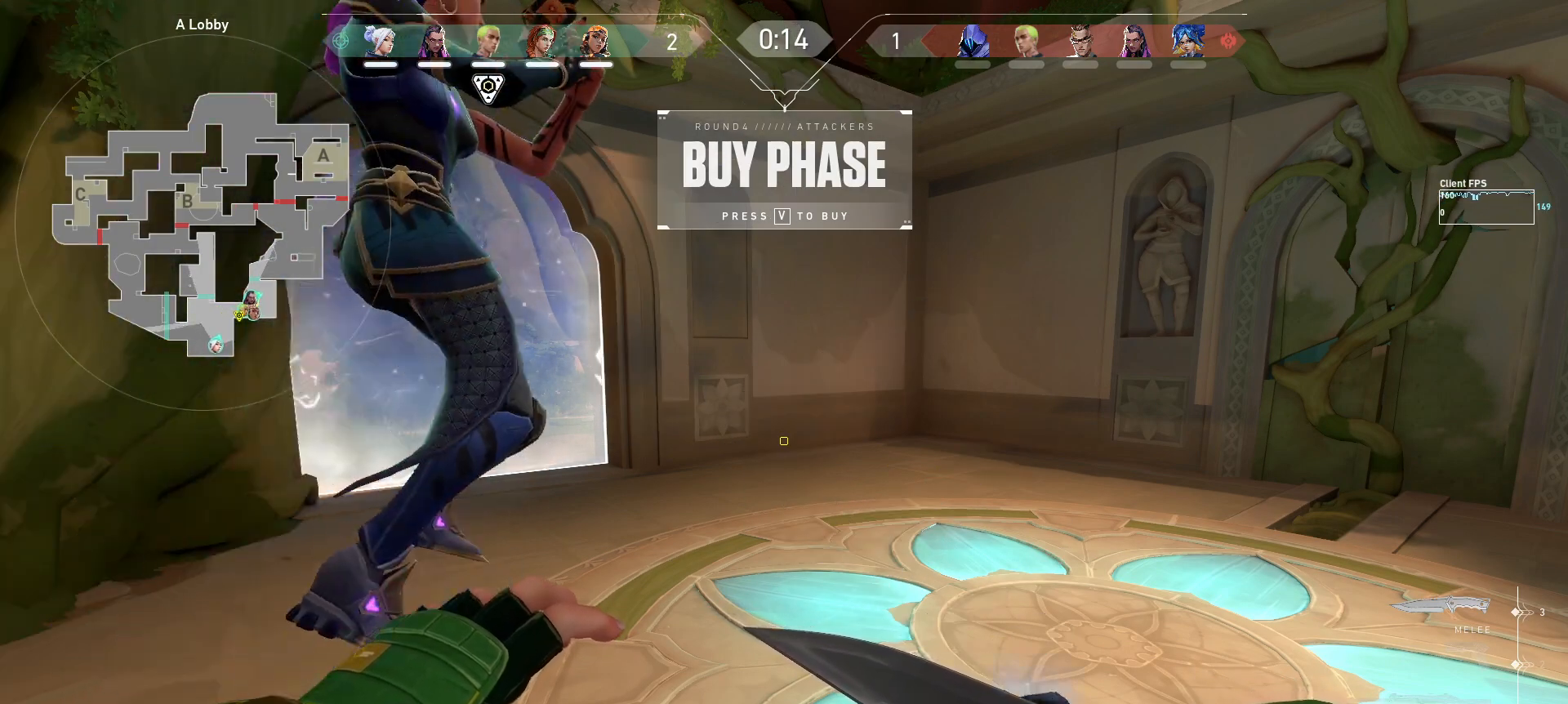
{"keys": [], "mouse": [], "events": []}
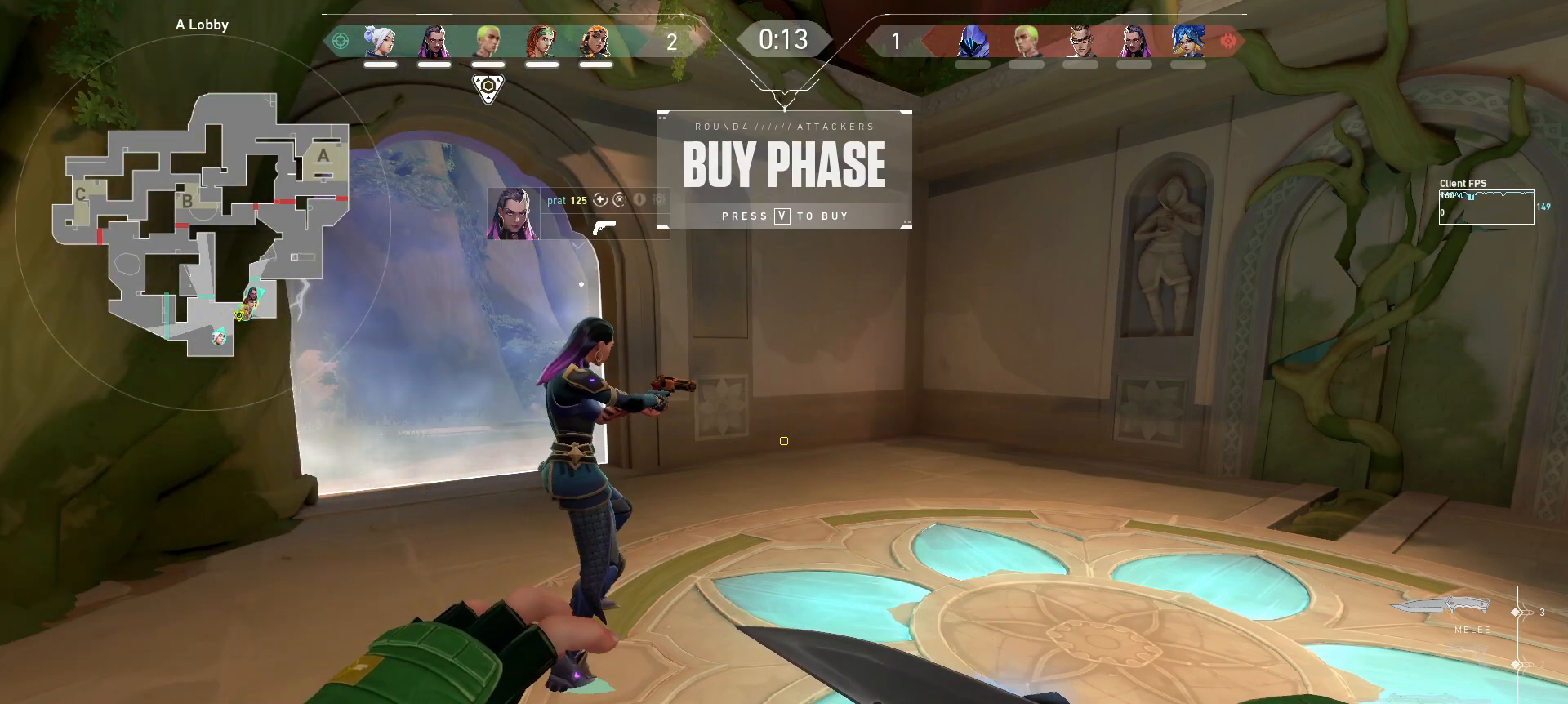
{"keys": [], "mouse": [], "events": []}
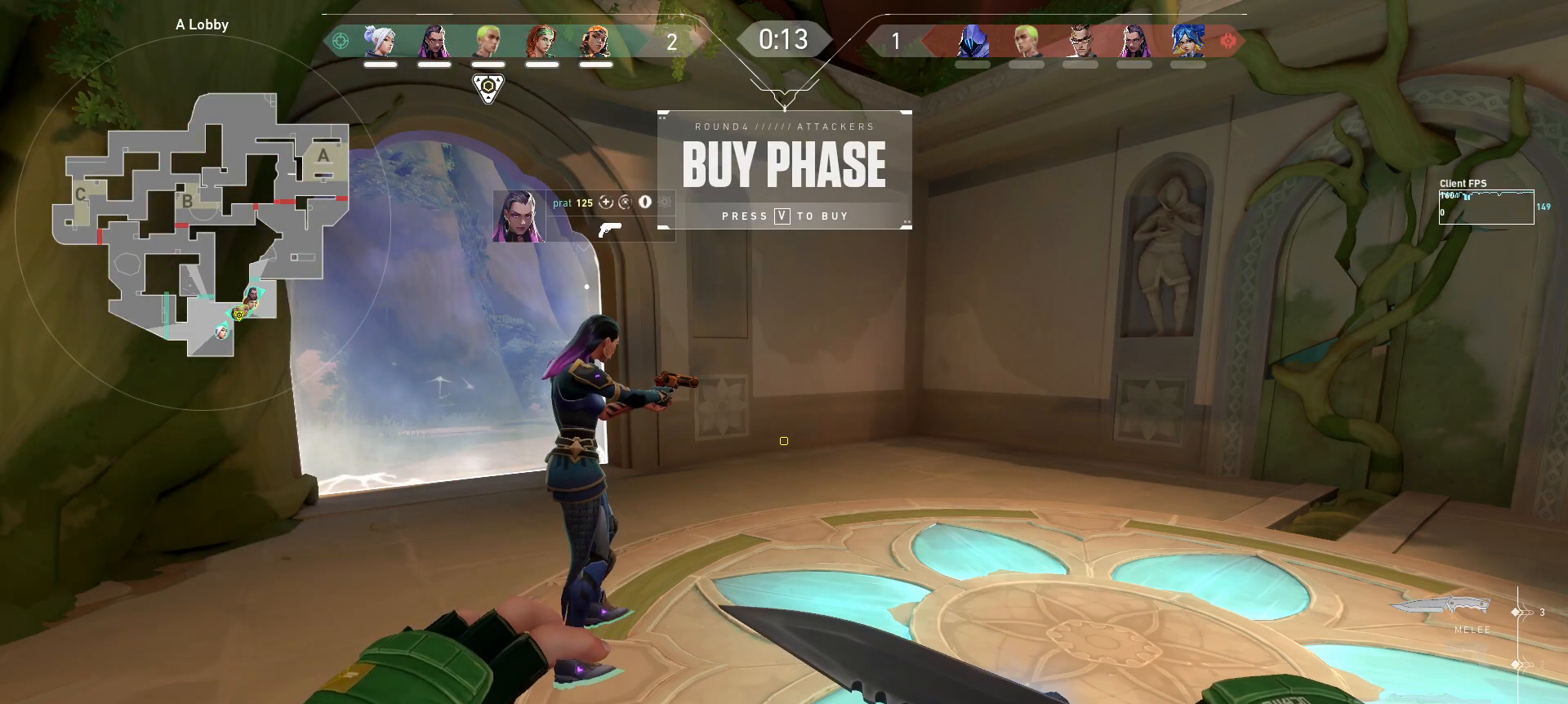
{"keys": ["a", "w"], "mouse": [], "events": [[117, "a", "down"], [133, "w", "down"]]}
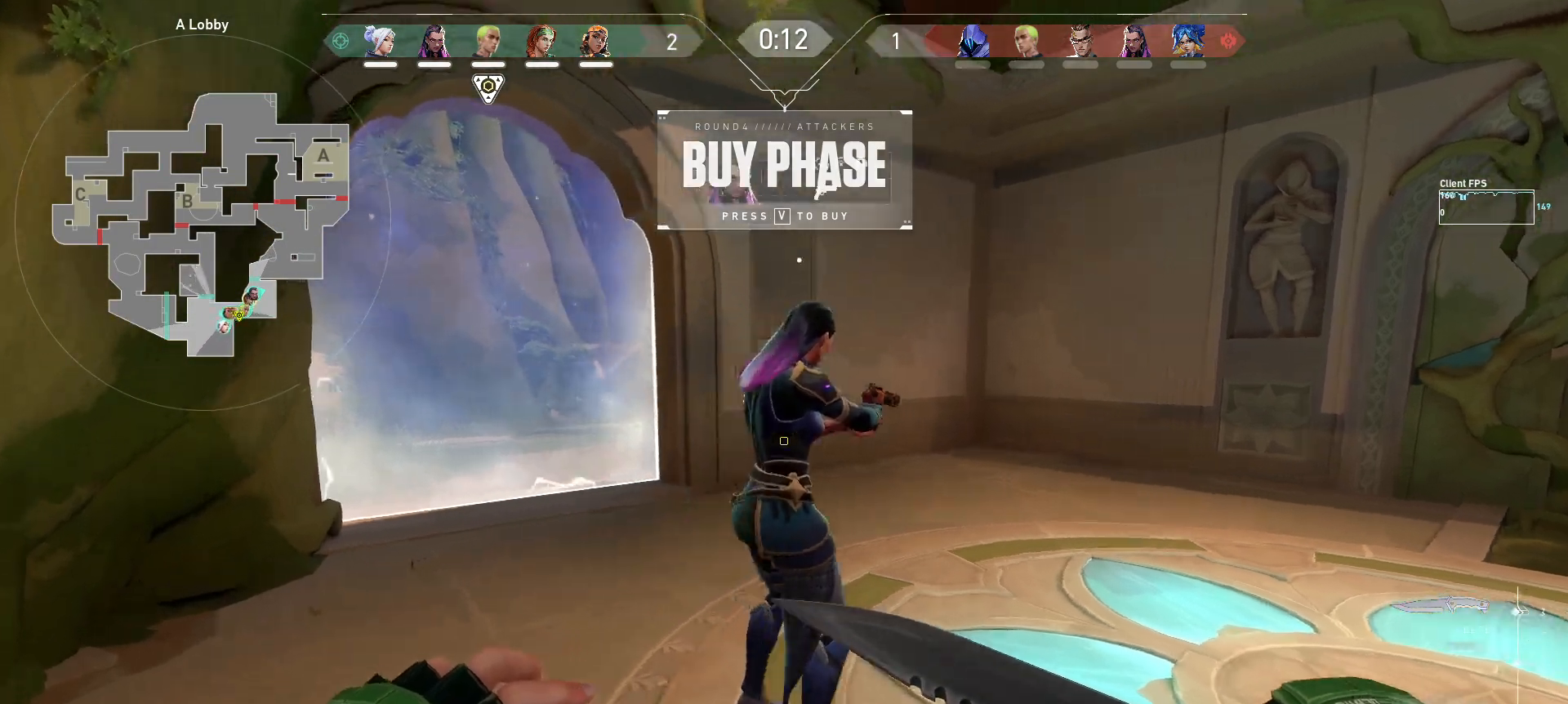
{"keys": ["d", "w"], "mouse": [], "events": [[200, "a", "up"], [483, "d", "down"]]}
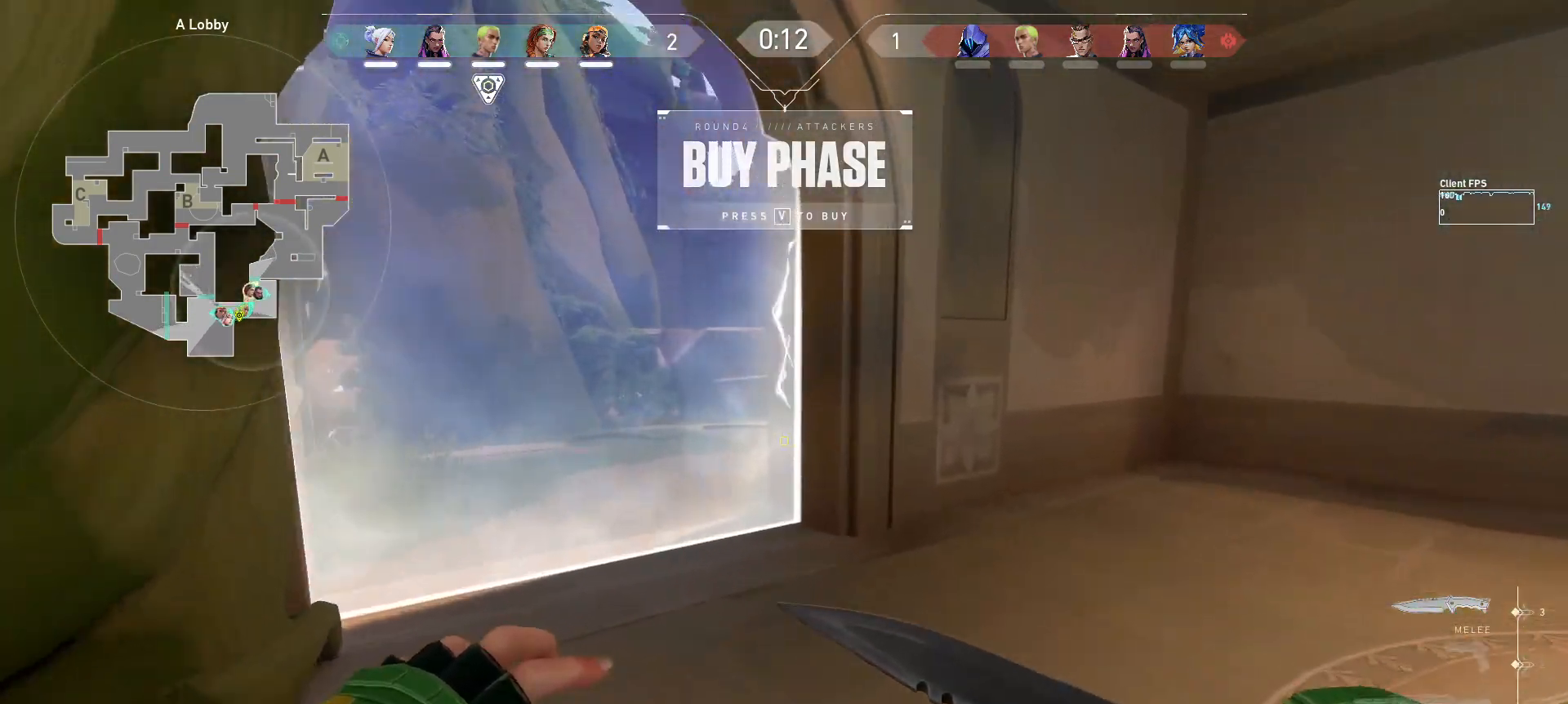
{"keys": [], "mouse": [], "events": [[83, "w", "up"], [117, "d", "up"]]}
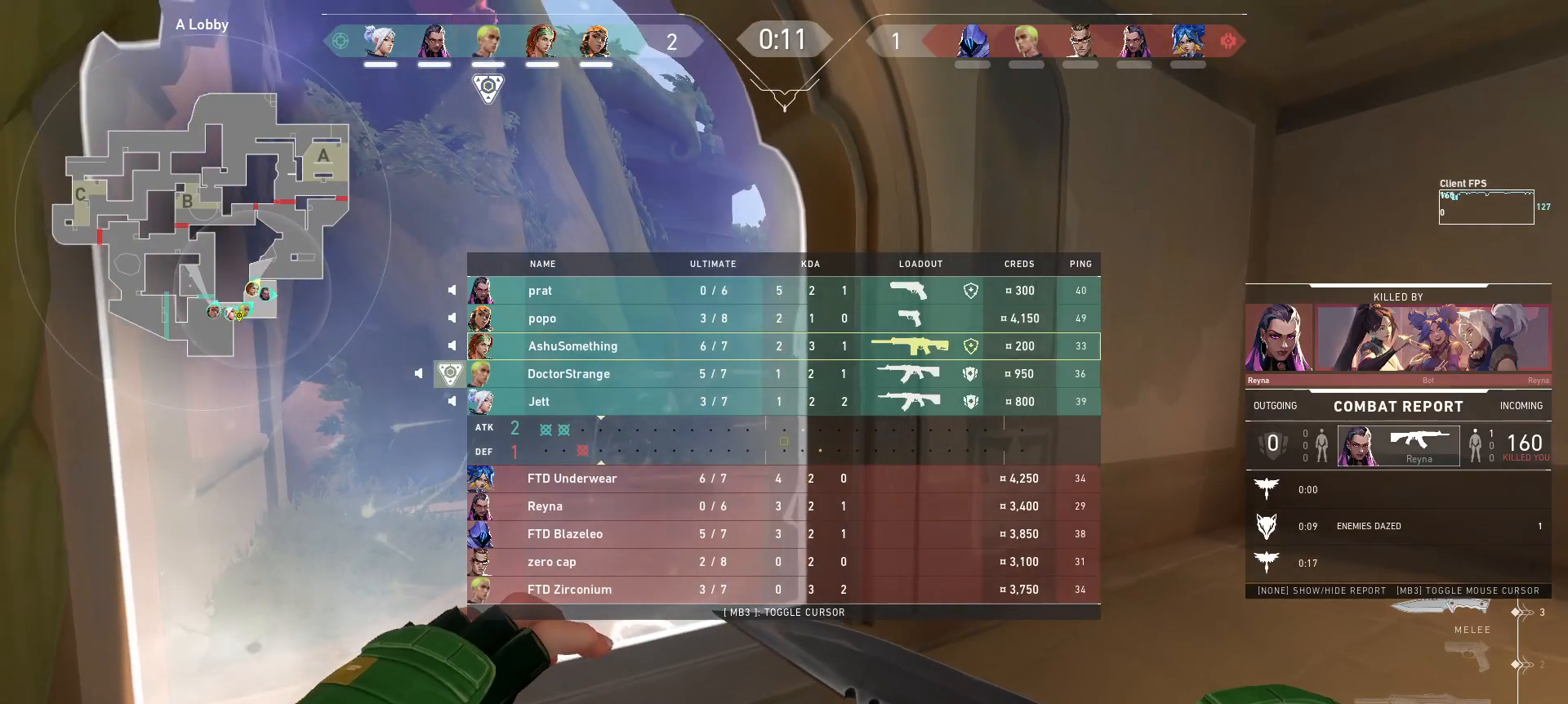
{"keys": [], "mouse": [], "events": []}
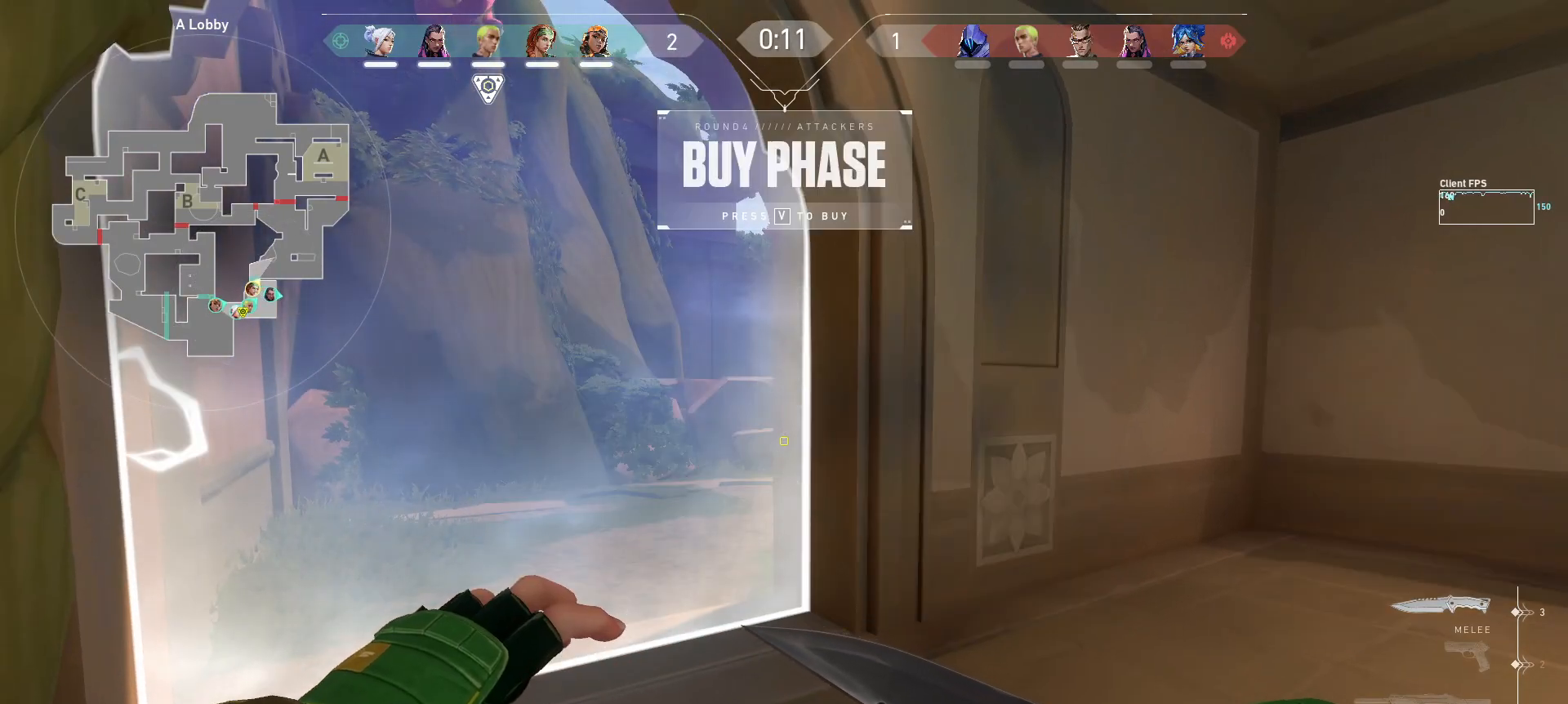
{"keys": [], "mouse": [], "events": []}
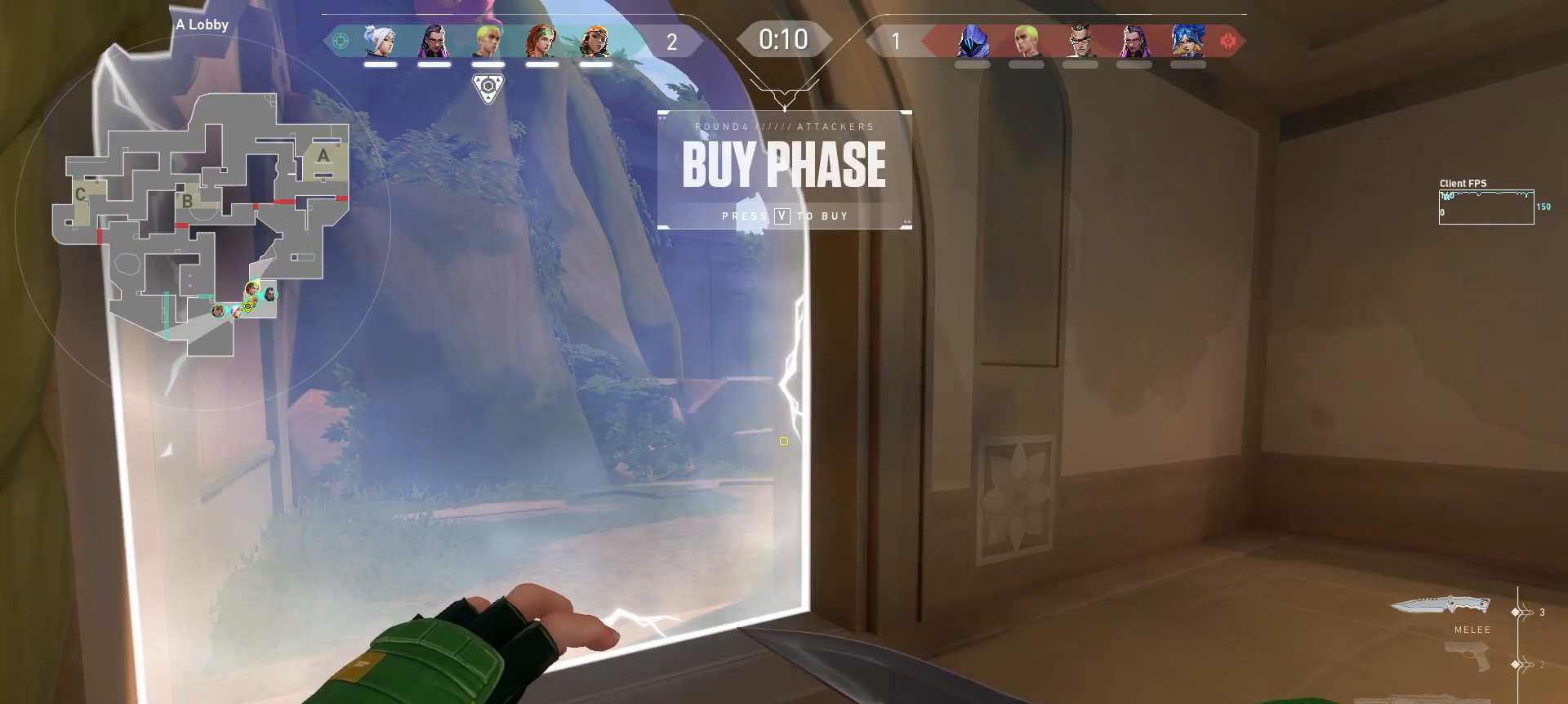
{"keys": [], "mouse": [], "events": []}
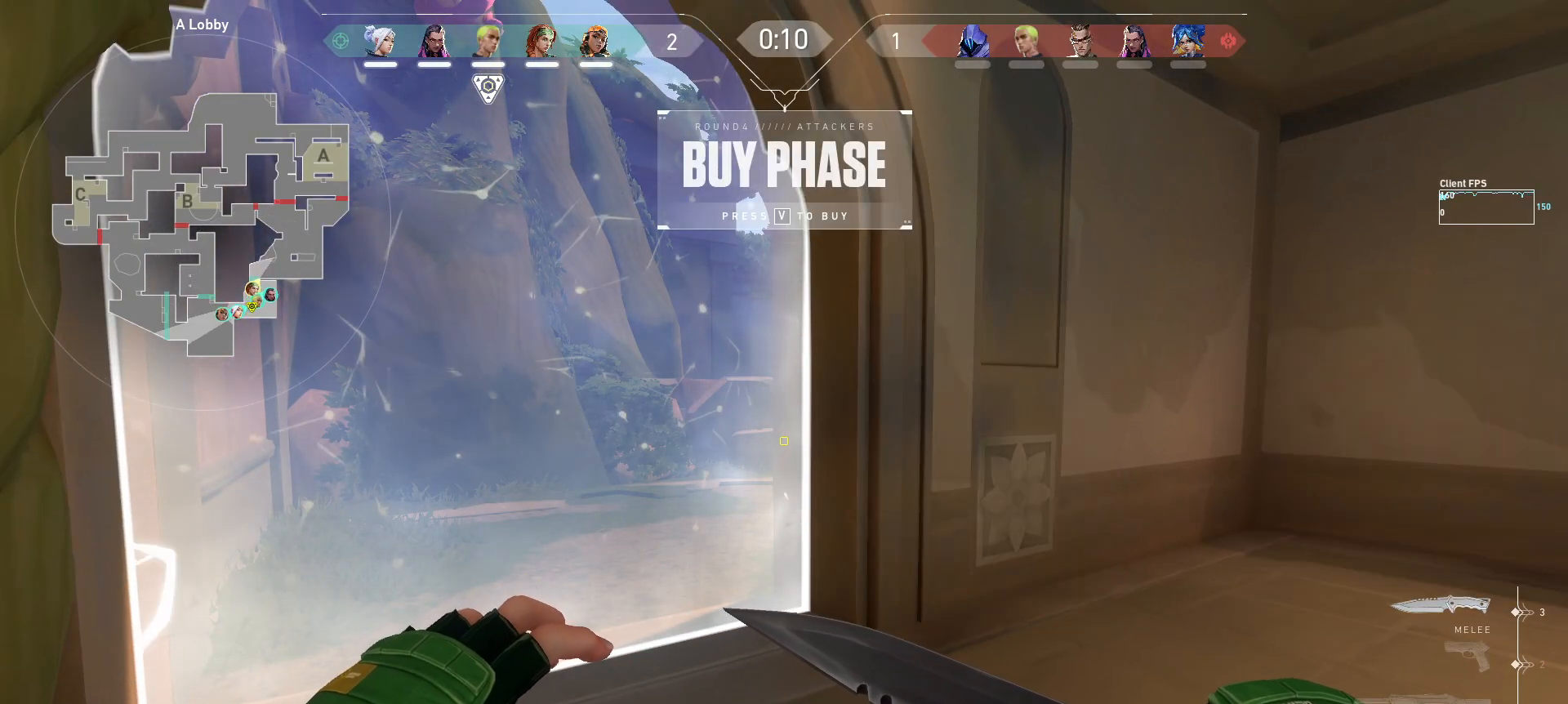
{"keys": [], "mouse": [], "events": []}
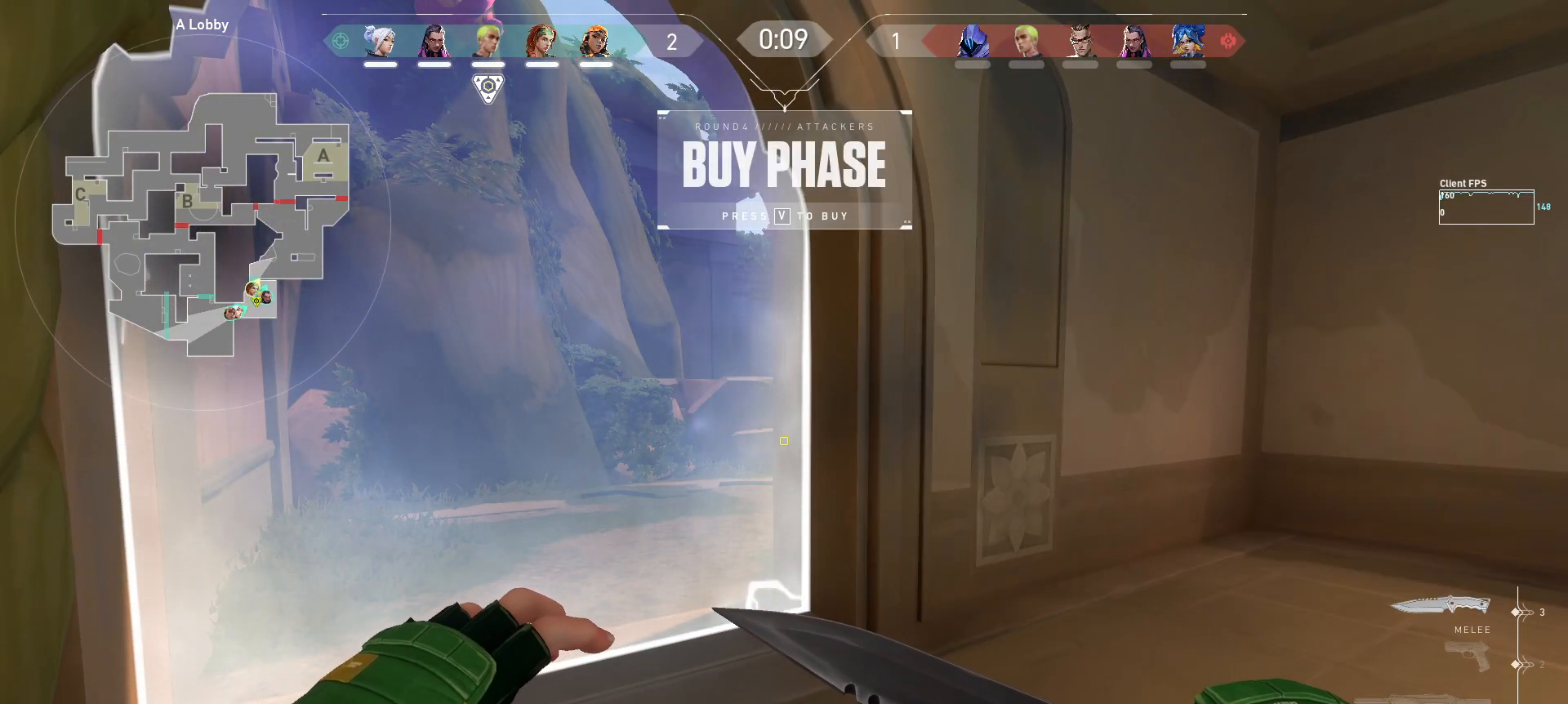
{"keys": [], "mouse": [], "events": []}
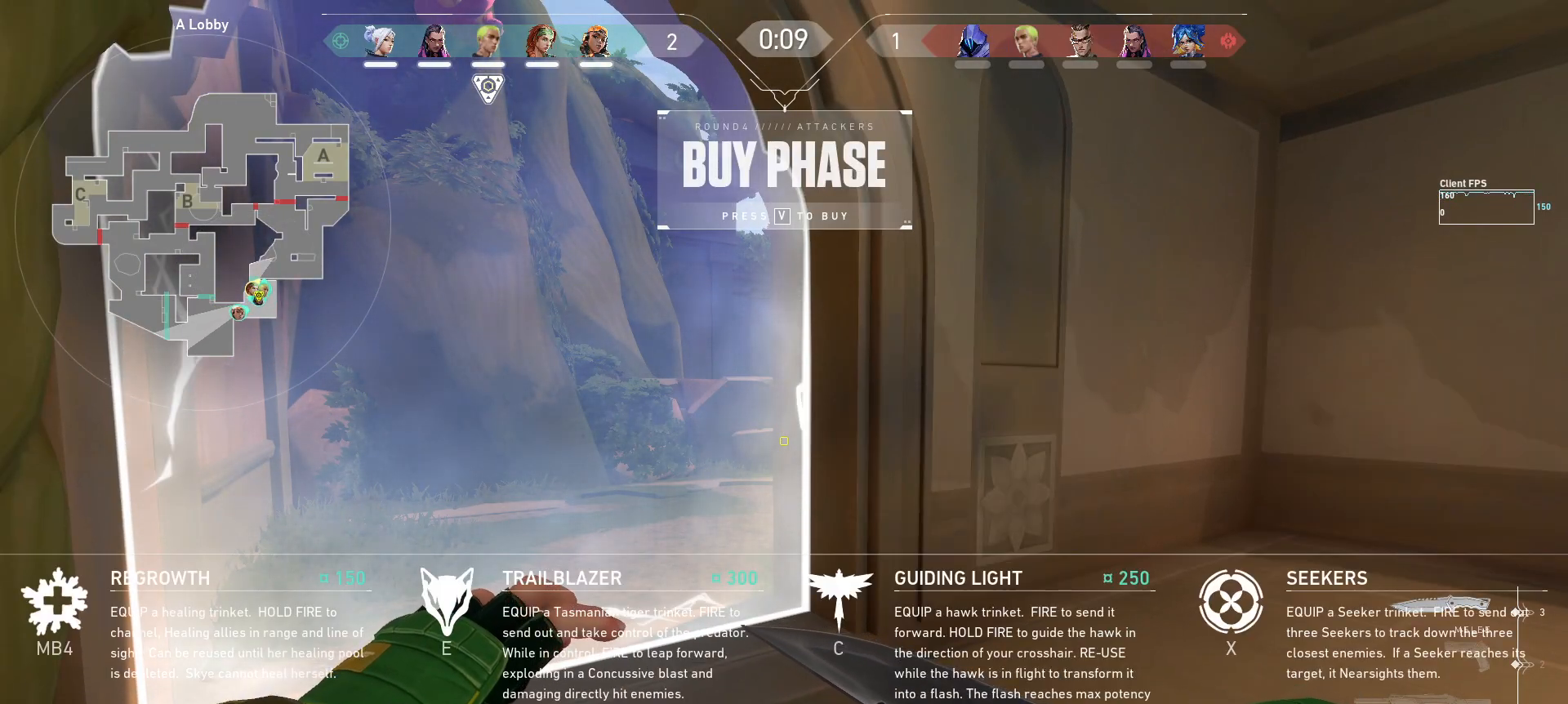
{"keys": [], "mouse": [], "events": []}
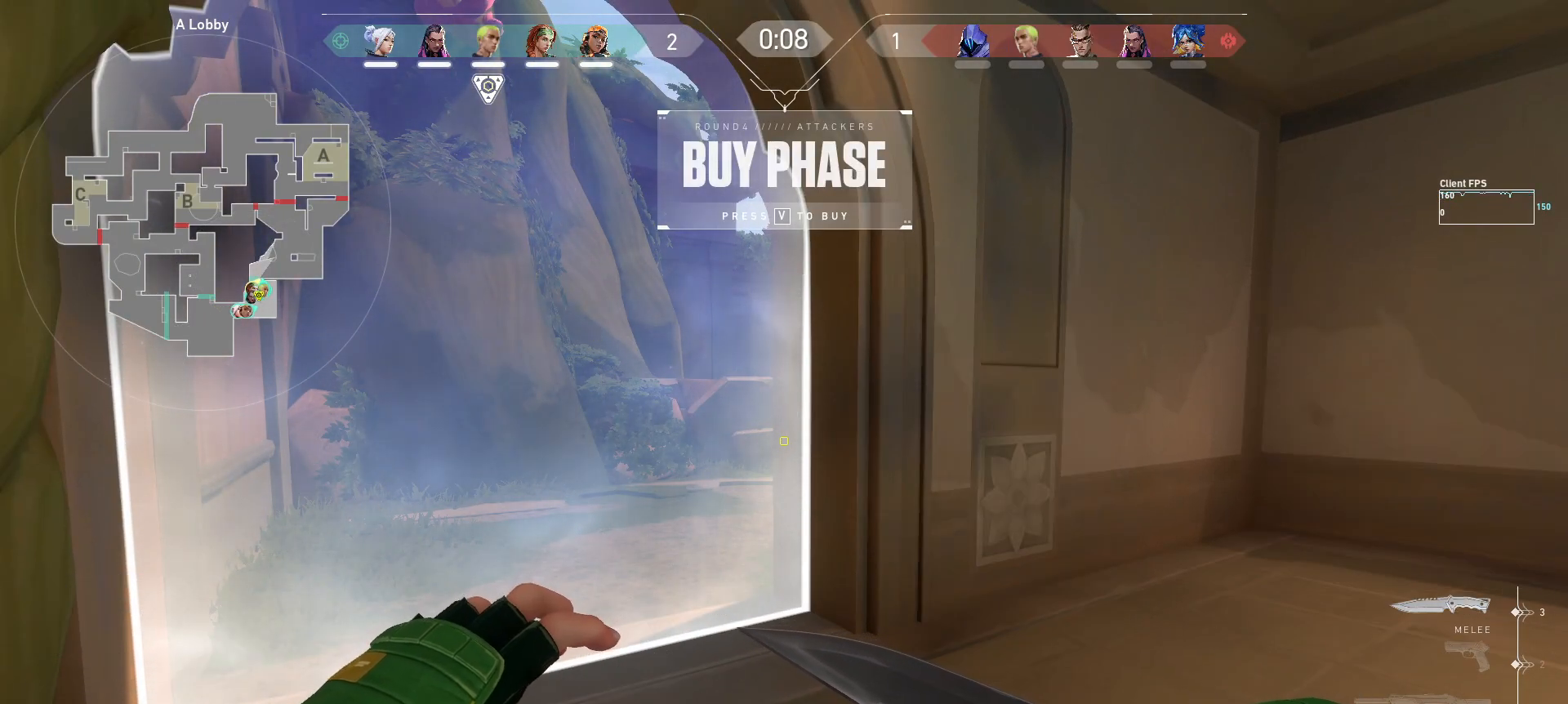
{"keys": [], "mouse": [], "events": []}
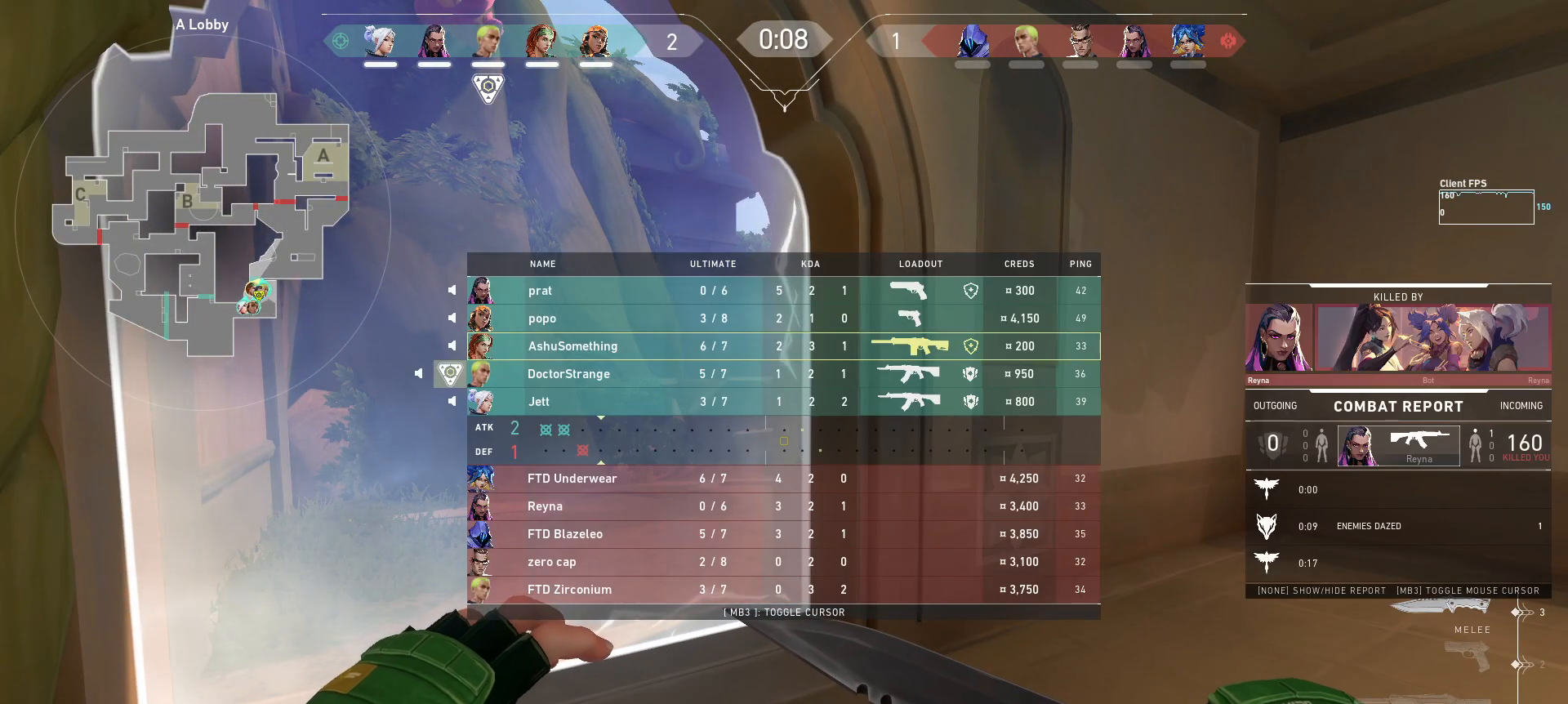
{"keys": [], "mouse": [], "events": []}